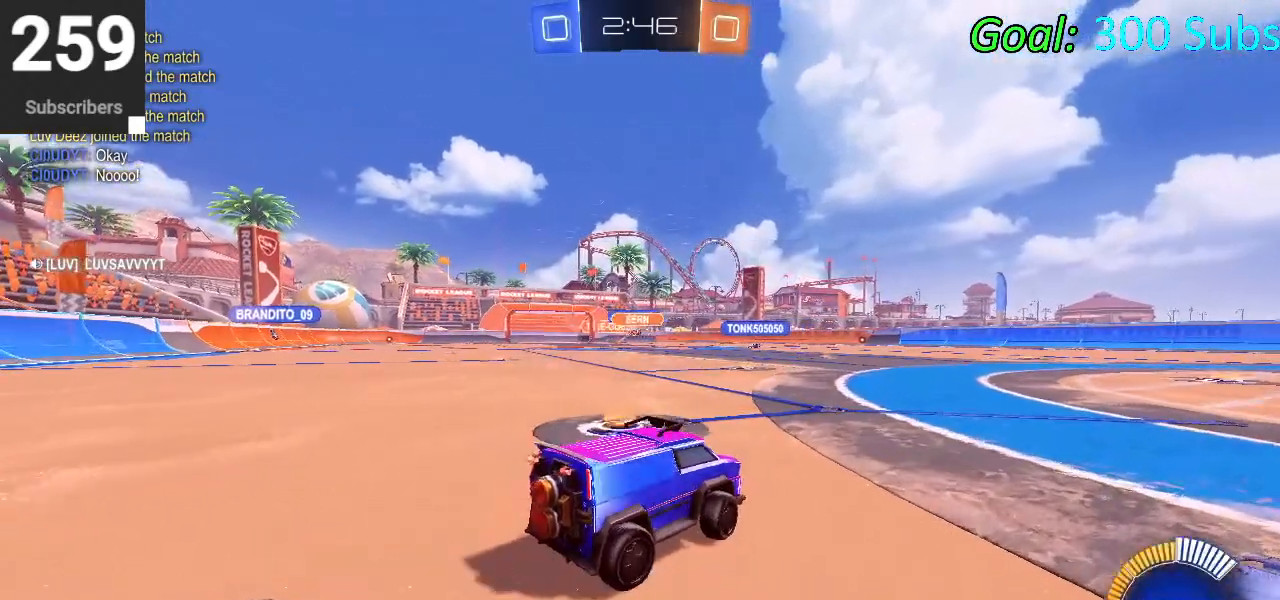
Gameplay with a controller (PlayStation layout); each line is a JSON object with the inputs held at the frame after it. "events" lists button and stick changes between this image and that frame as [ms after this image, input, new state], when the widget could be followed in between.
{"buttons": ["R2"], "left_stick": "up-right", "right_stick": "center", "events": [[183, "L1", "down"], [233, "left_stick", "center"], [300, "L1", "up"], [500, "left_stick", "up-right"]]}
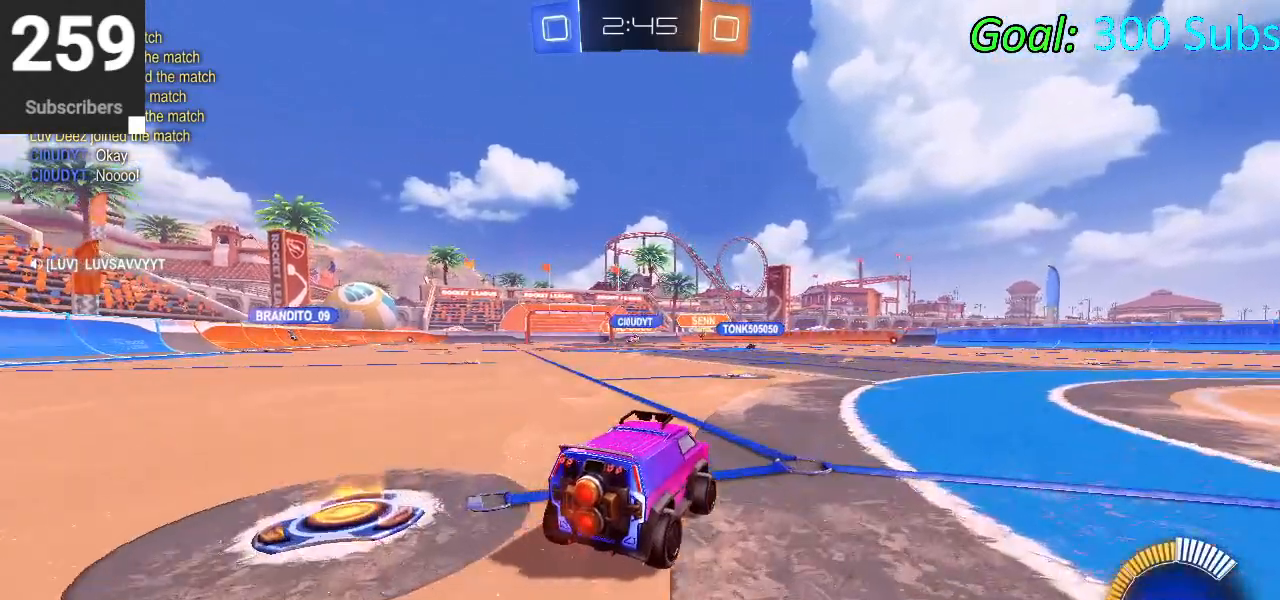
{"buttons": ["L1", "R2"], "left_stick": "down", "right_stick": "center", "events": [[83, "L1", "down"], [100, "CROSS", "down"], [117, "left_stick", "up"], [217, "CROSS", "up"], [300, "CROSS", "down"], [383, "left_stick", "down"], [433, "CROSS", "up"]]}
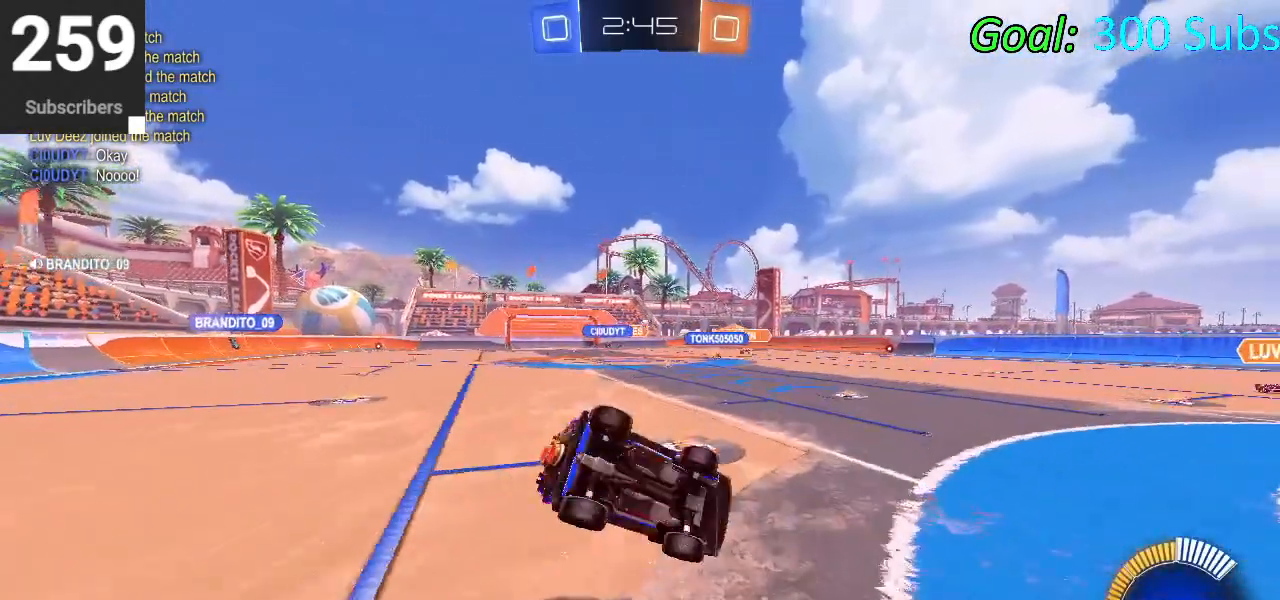
{"buttons": [], "left_stick": "down", "right_stick": "center", "events": [[100, "left_stick", "center"], [267, "R2", "up"], [317, "left_stick", "down-left"], [383, "L1", "up"], [483, "left_stick", "down"]]}
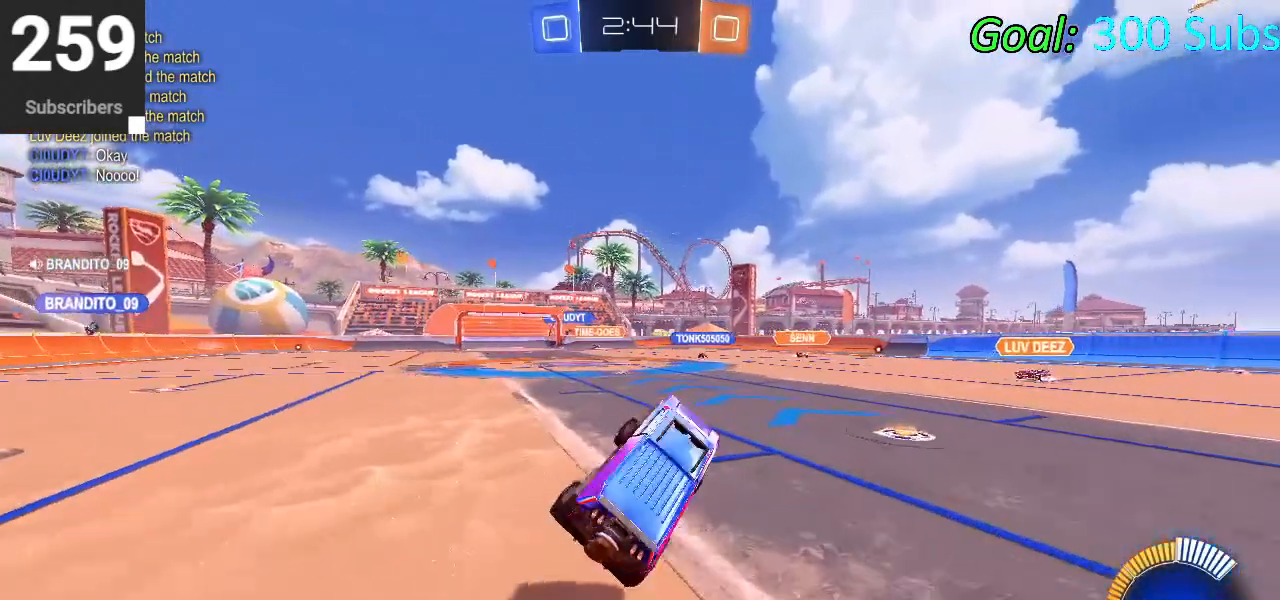
{"buttons": ["R2"], "left_stick": "right", "right_stick": "center", "events": [[167, "left_stick", "center"], [250, "L1", "down"], [267, "R2", "down"], [333, "L1", "up"], [367, "left_stick", "right"]]}
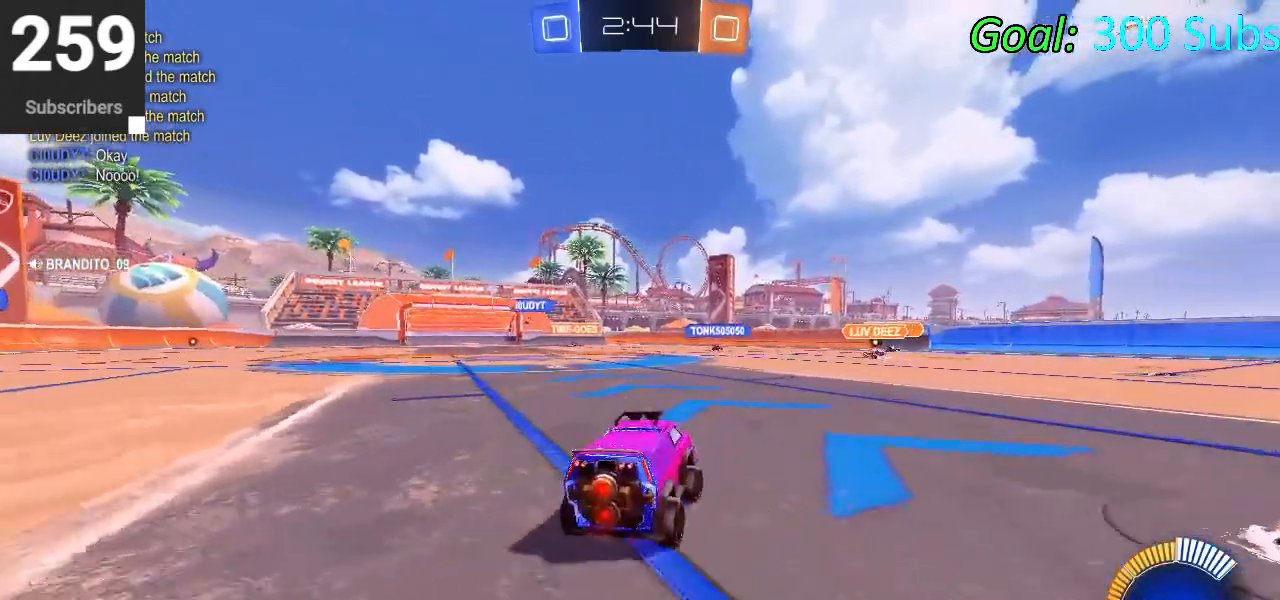
{"buttons": [], "left_stick": "center", "right_stick": "center", "events": [[67, "L1", "down"], [100, "R2", "up"], [217, "L1", "up"], [233, "R1", "down"], [300, "left_stick", "center"], [350, "R1", "up"]]}
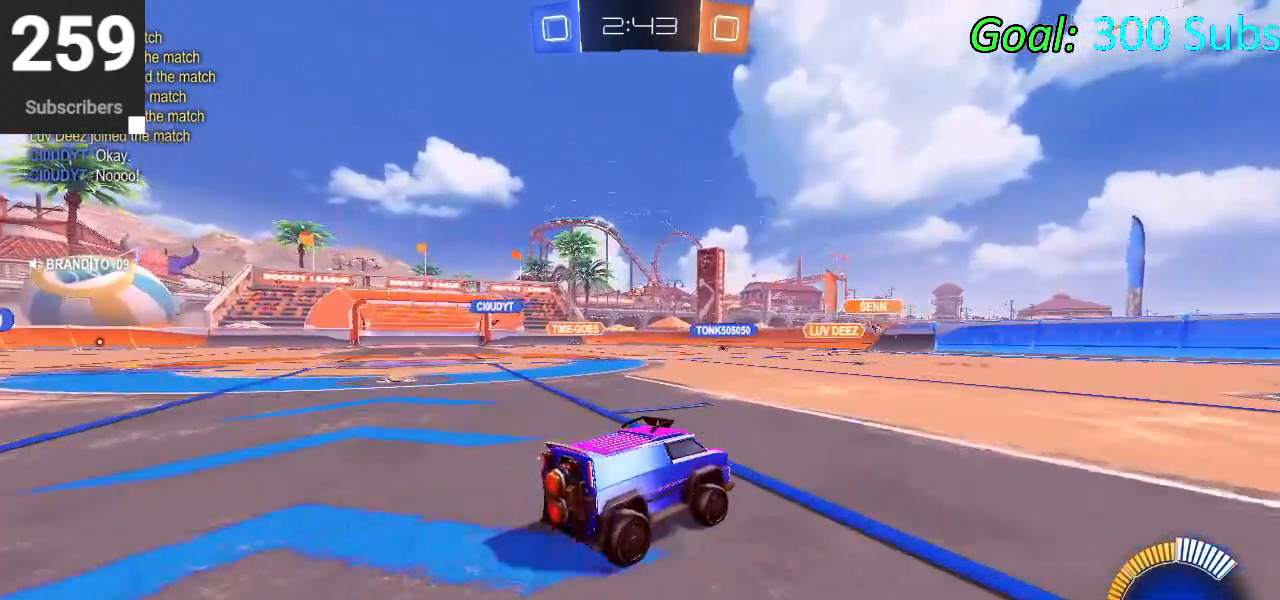
{"buttons": [], "left_stick": "center", "right_stick": "center", "events": [[283, "START", "down"], [383, "R2", "down"], [400, "START", "up"], [433, "R2", "up"]]}
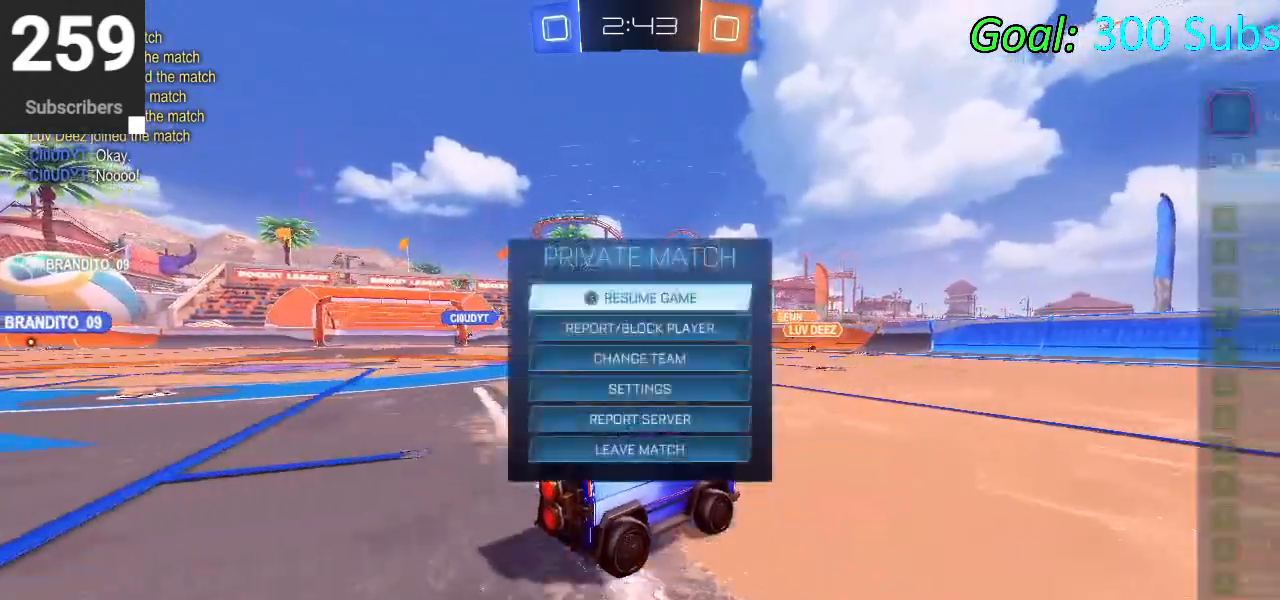
{"buttons": ["DPAD_DOWN"], "left_stick": "center", "right_stick": "center", "events": [[500, "DPAD_DOWN", "down"]]}
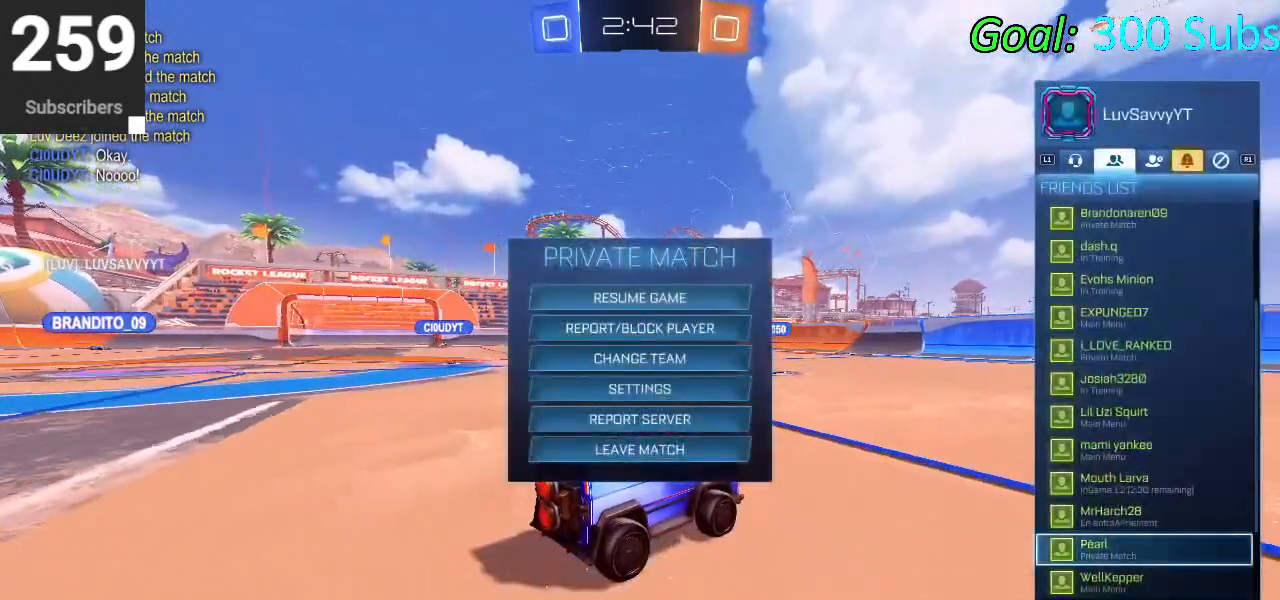
{"buttons": [], "left_stick": "center", "right_stick": "center", "events": [[467, "DPAD_DOWN", "up"]]}
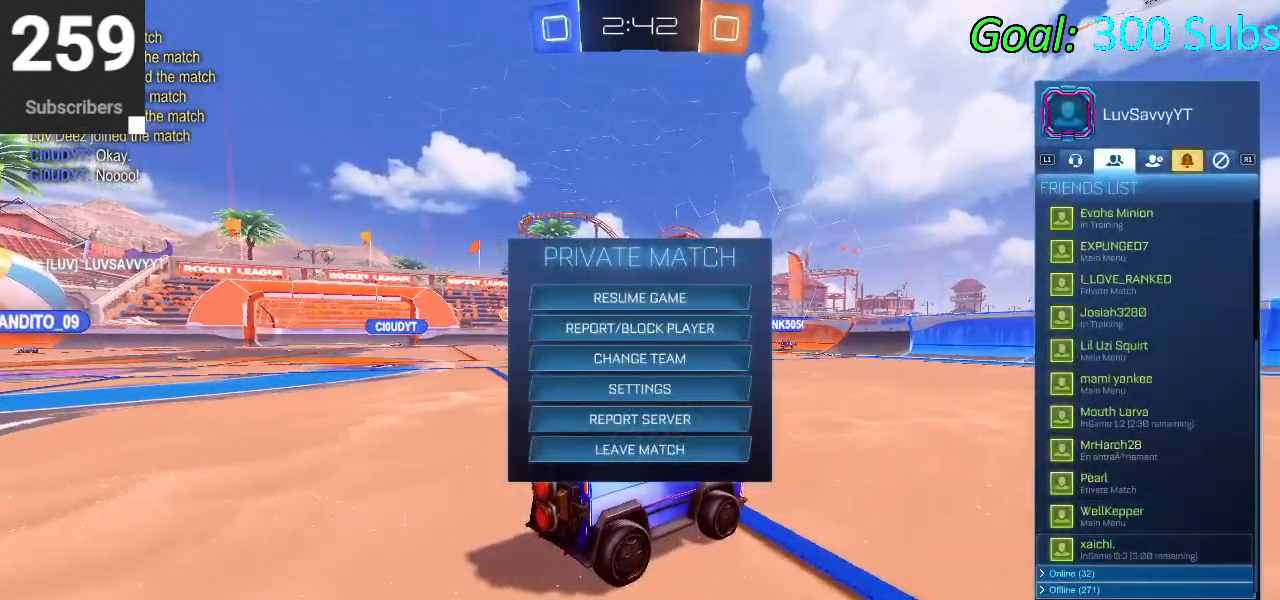
{"buttons": ["DPAD_UP"], "left_stick": "center", "right_stick": "center", "events": [[250, "DPAD_UP", "down"]]}
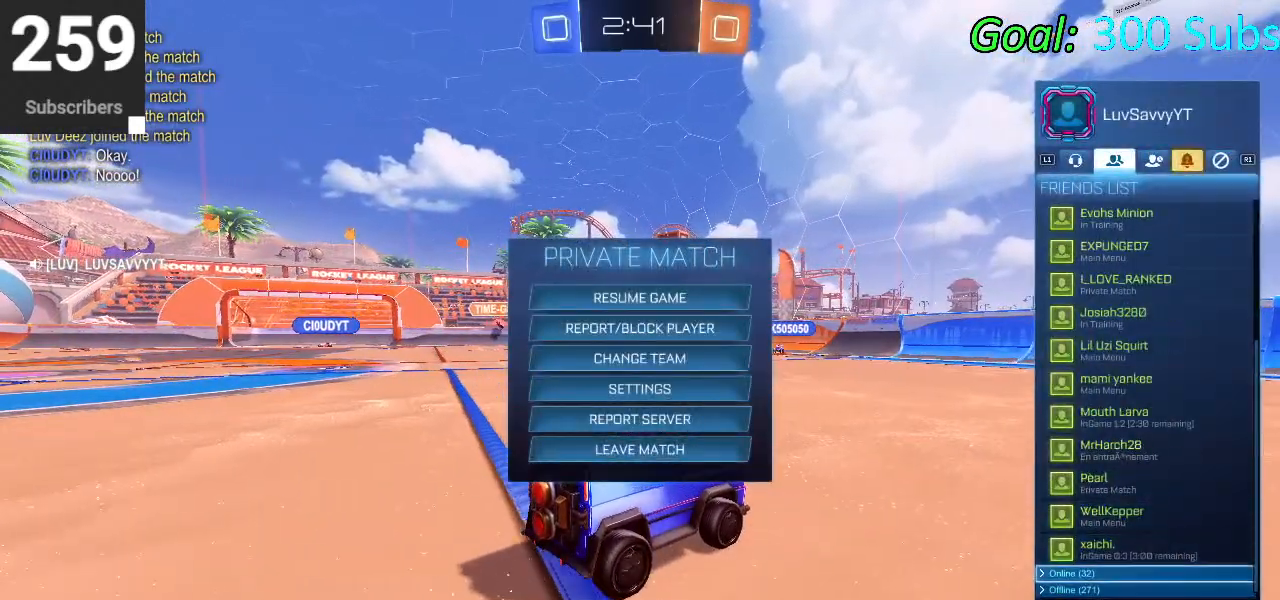
{"buttons": ["DPAD_UP"], "left_stick": "center", "right_stick": "center", "events": [[117, "DPAD_UP", "up"], [367, "DPAD_UP", "down"]]}
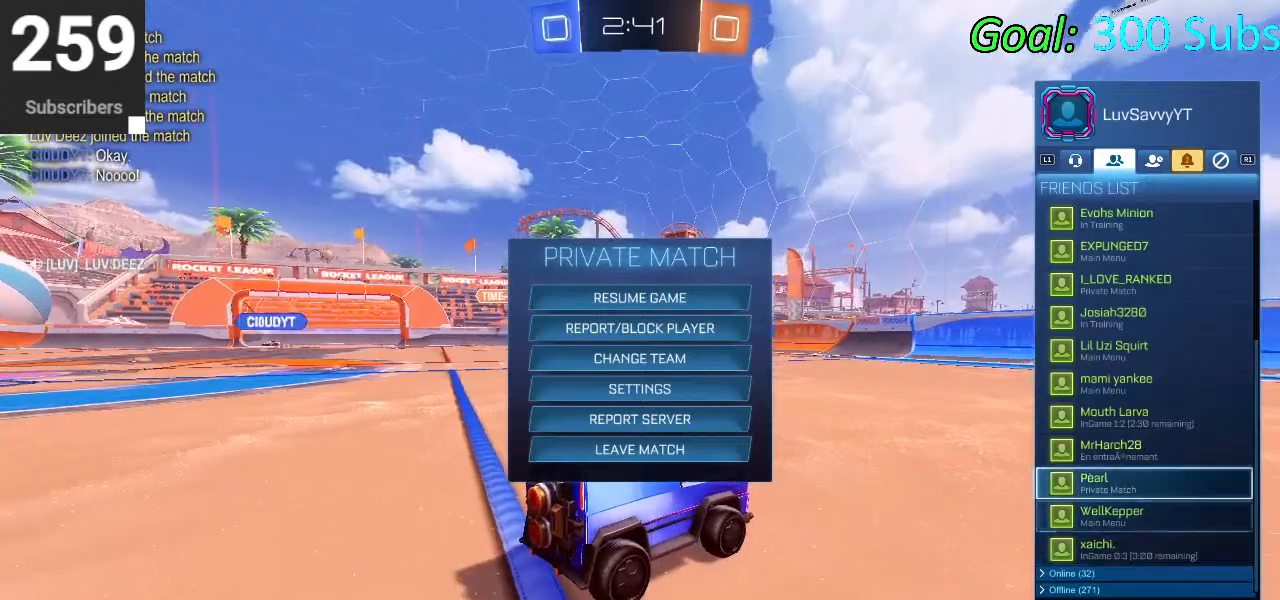
{"buttons": [], "left_stick": "center", "right_stick": "center", "events": [[383, "DPAD_UP", "up"]]}
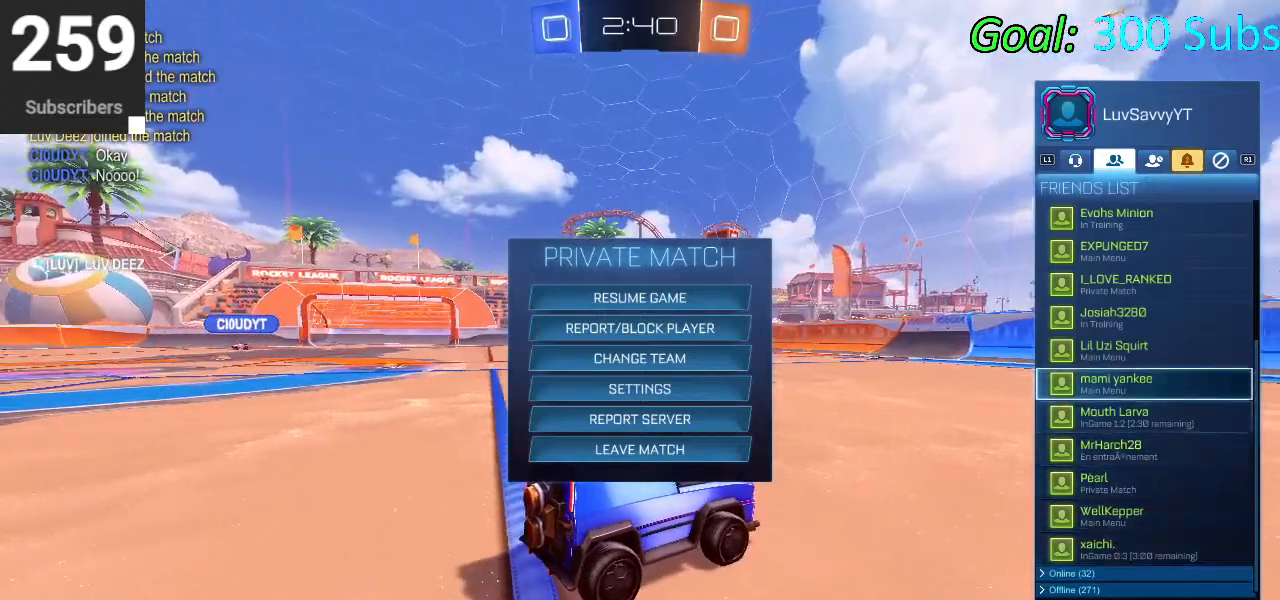
{"buttons": ["DPAD_UP"], "left_stick": "center", "right_stick": "center", "events": [[100, "DPAD_UP", "down"]]}
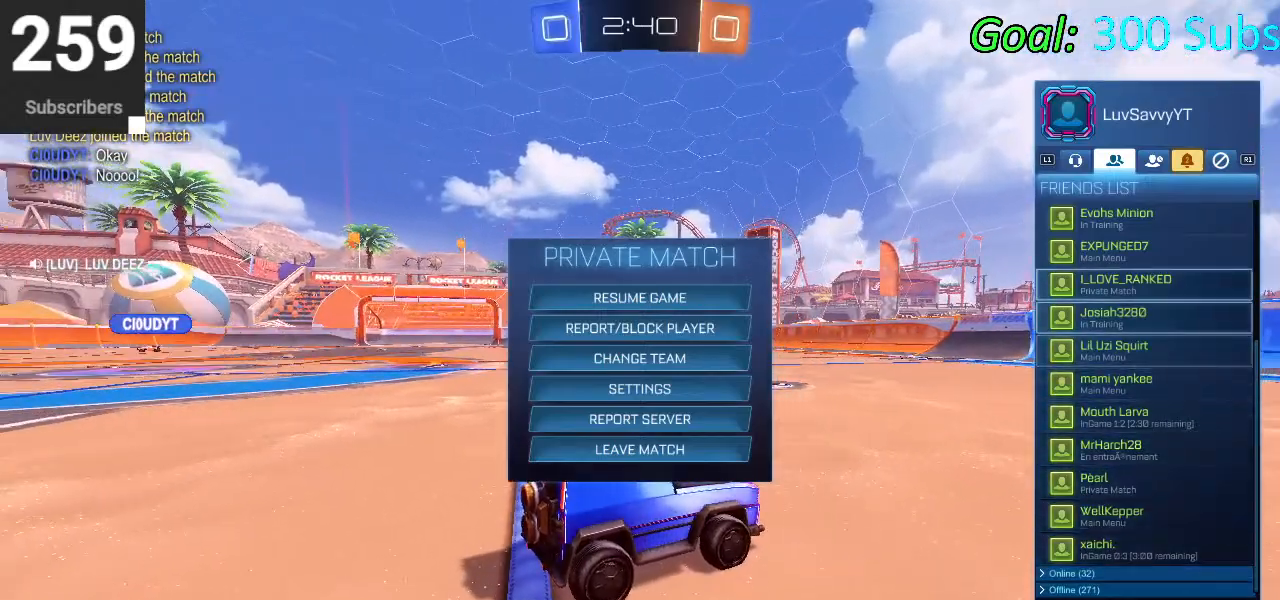
{"buttons": ["DPAD_UP"], "left_stick": "center", "right_stick": "center", "events": [[100, "DPAD_UP", "up"], [250, "DPAD_UP", "down"]]}
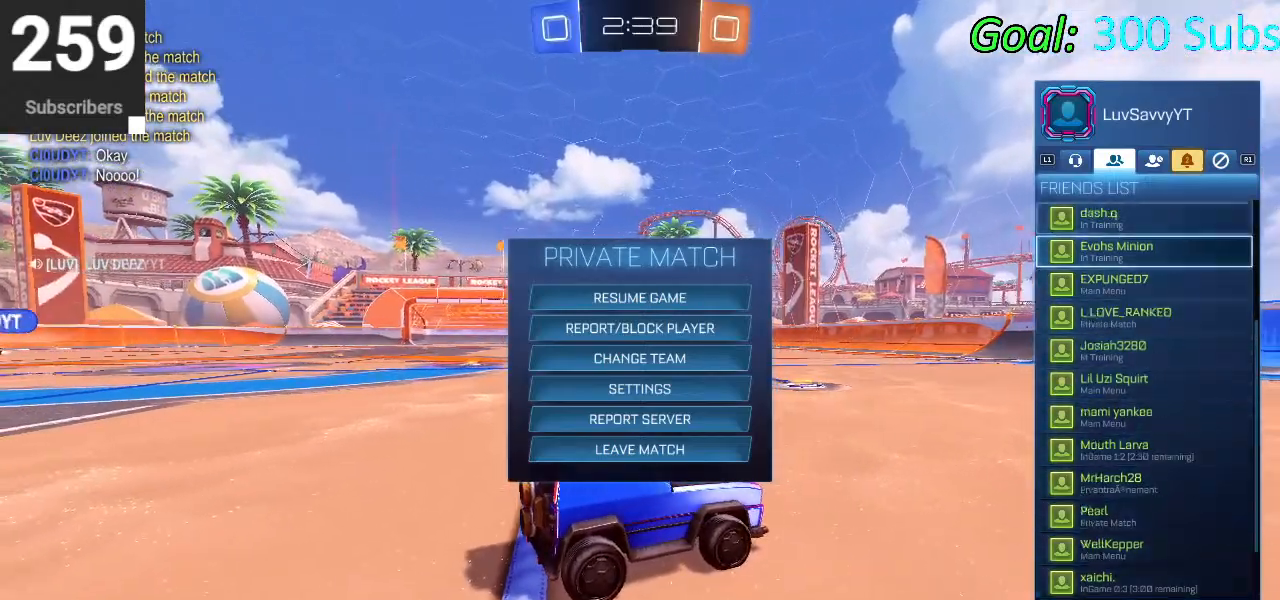
{"buttons": [], "left_stick": "center", "right_stick": "center", "events": [[267, "DPAD_UP", "up"]]}
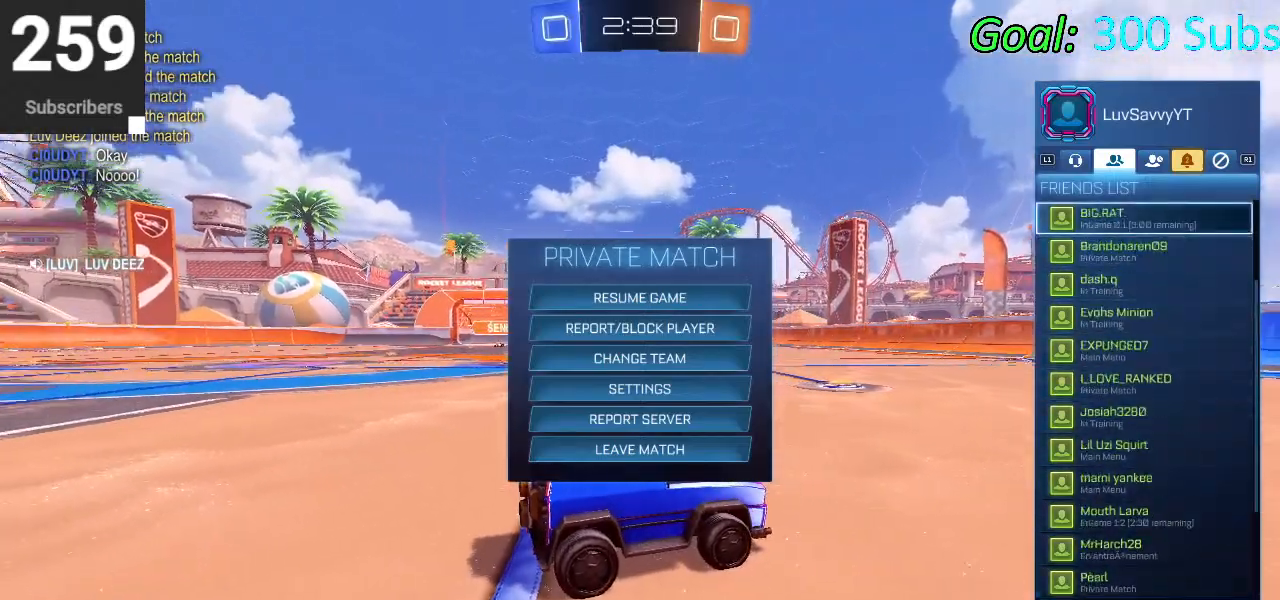
{"buttons": ["DPAD_DOWN"], "left_stick": "center", "right_stick": "center", "events": [[217, "DPAD_DOWN", "down"]]}
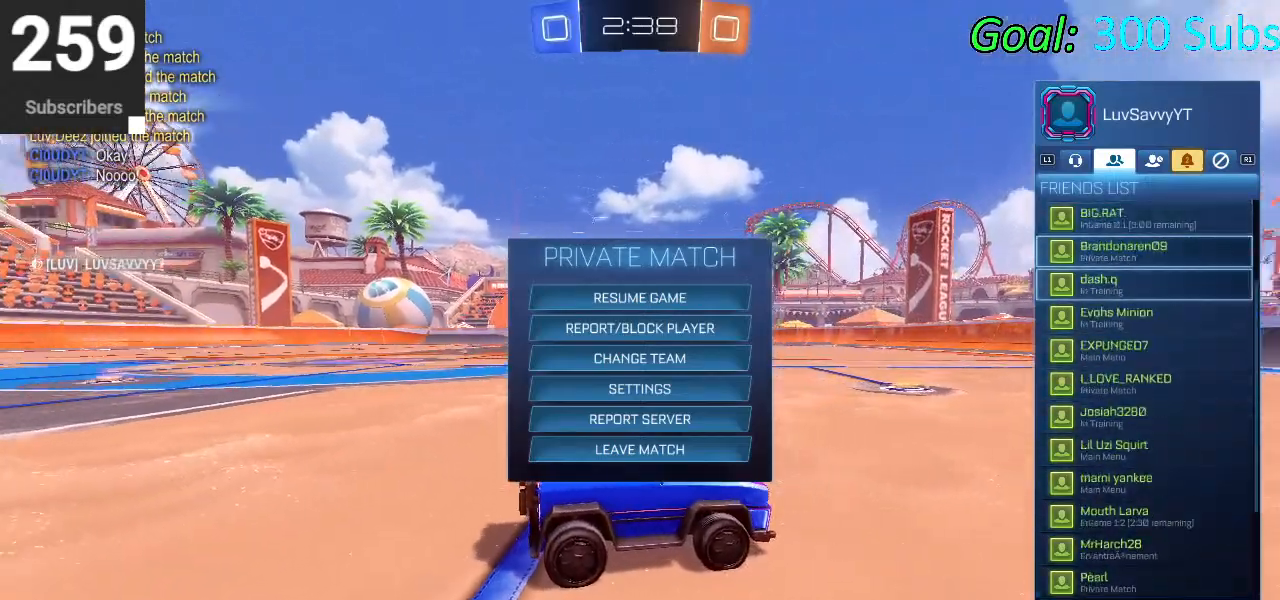
{"buttons": [], "left_stick": "center", "right_stick": "center", "events": [[300, "DPAD_DOWN", "up"]]}
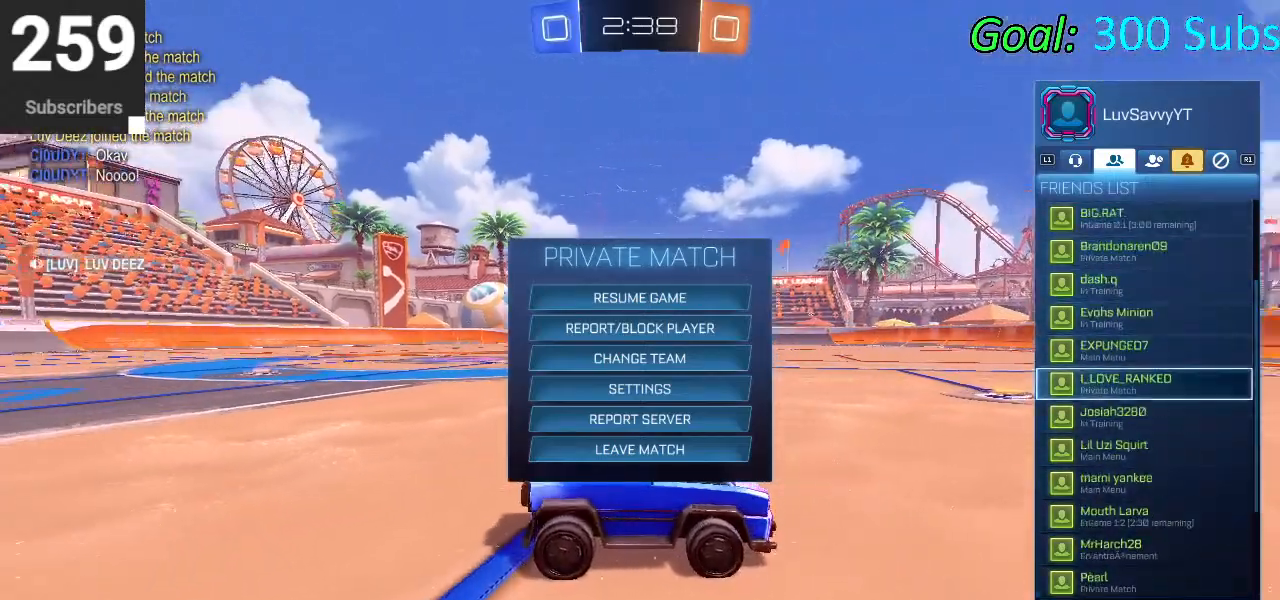
{"buttons": [], "left_stick": "center", "right_stick": "center", "events": [[183, "DPAD_UP", "down"], [283, "DPAD_UP", "up"], [383, "CIRCLE", "down"], [450, "CIRCLE", "up"]]}
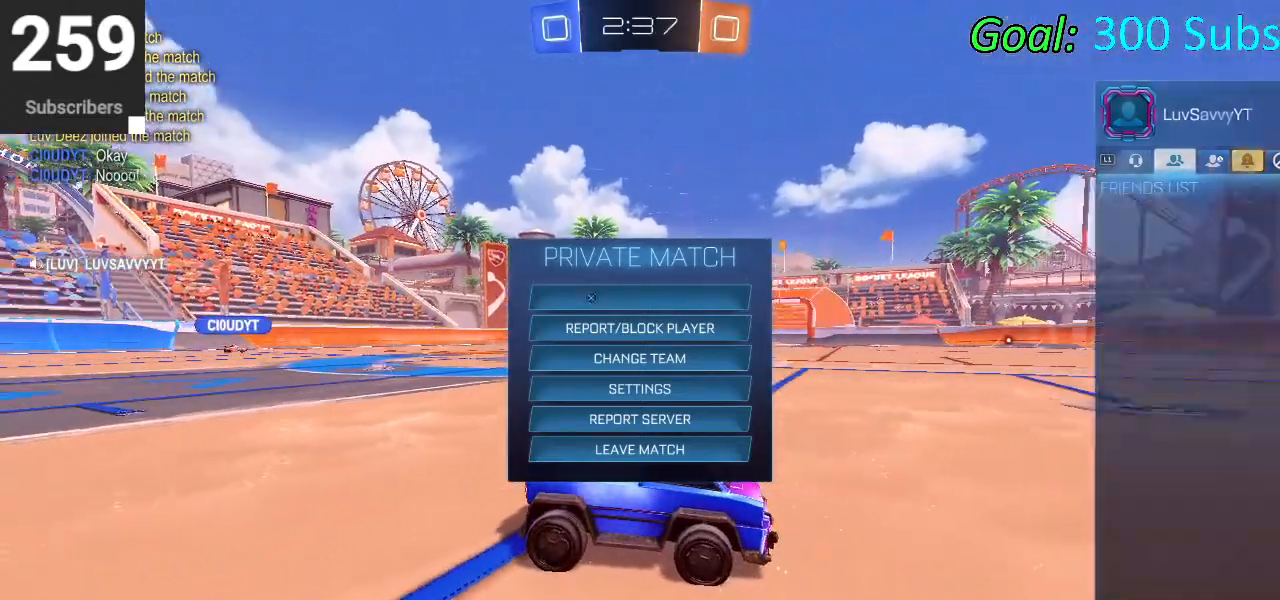
{"buttons": ["R2"], "left_stick": "right", "right_stick": "center", "events": [[33, "CIRCLE", "down"], [100, "CIRCLE", "up"], [167, "left_stick", "right"], [283, "R2", "down"]]}
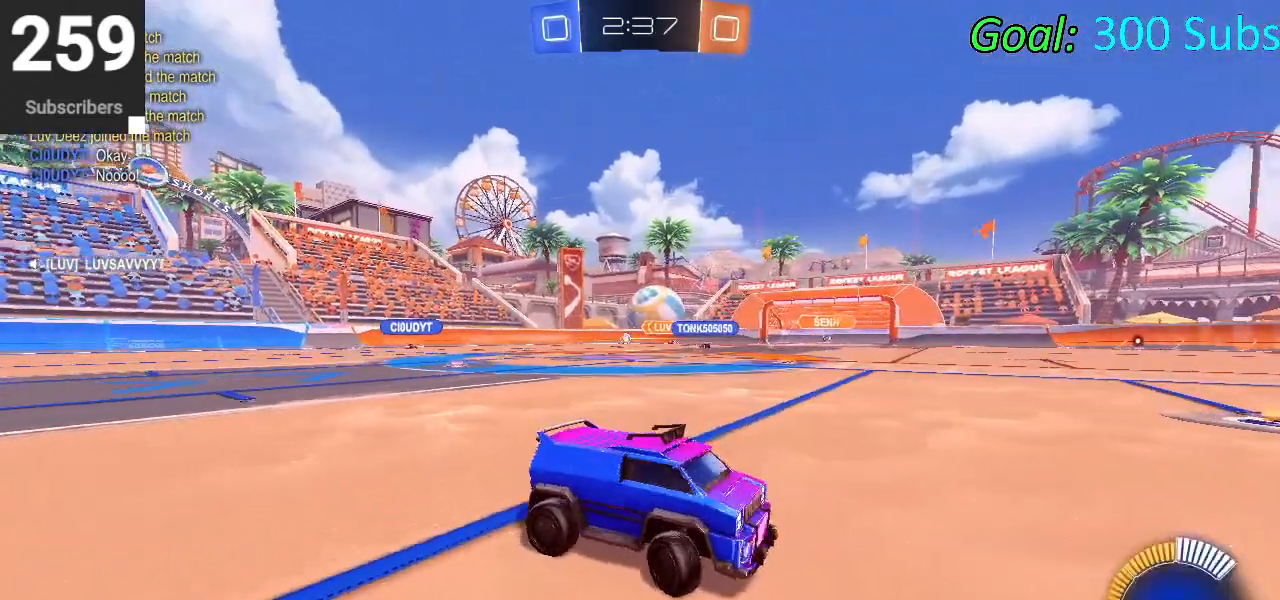
{"buttons": ["L1", "R1", "R2"], "left_stick": "right", "right_stick": "center", "events": [[150, "L1", "down"], [167, "R1", "down"], [283, "L1", "up"], [300, "R1", "up"], [367, "L1", "down"], [400, "R1", "down"]]}
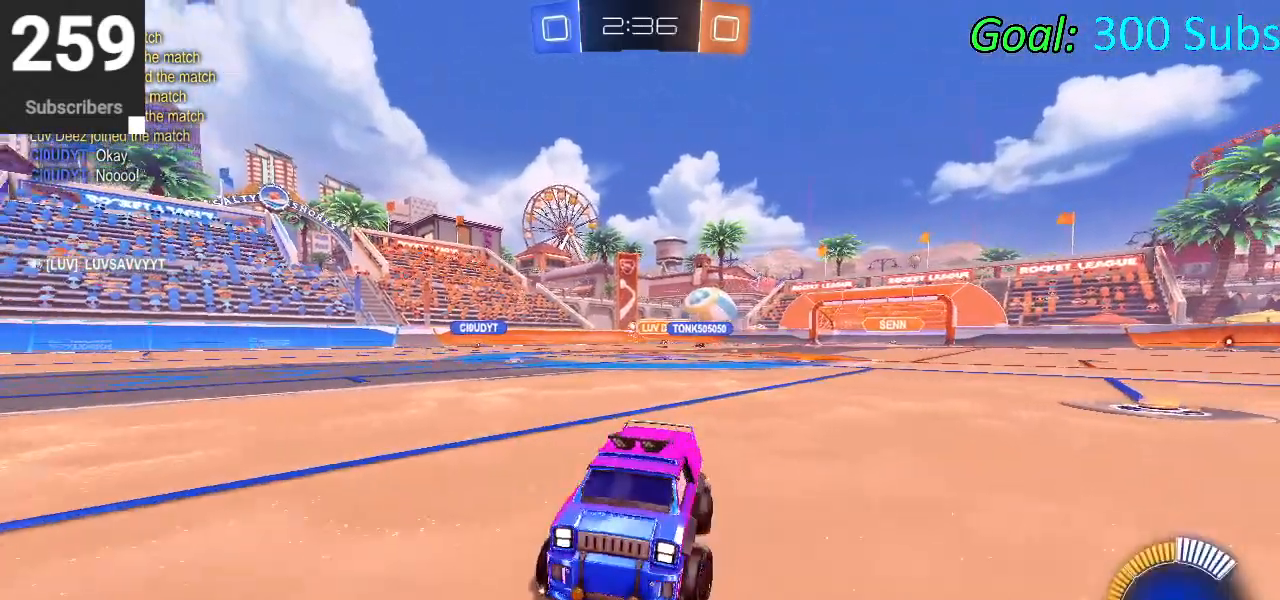
{"buttons": ["CIRCLE", "R2"], "left_stick": "right", "right_stick": "center", "events": [[50, "L1", "up"], [50, "R1", "up"], [67, "TRIANGLE", "down"], [183, "TRIANGLE", "up"], [400, "CIRCLE", "down"]]}
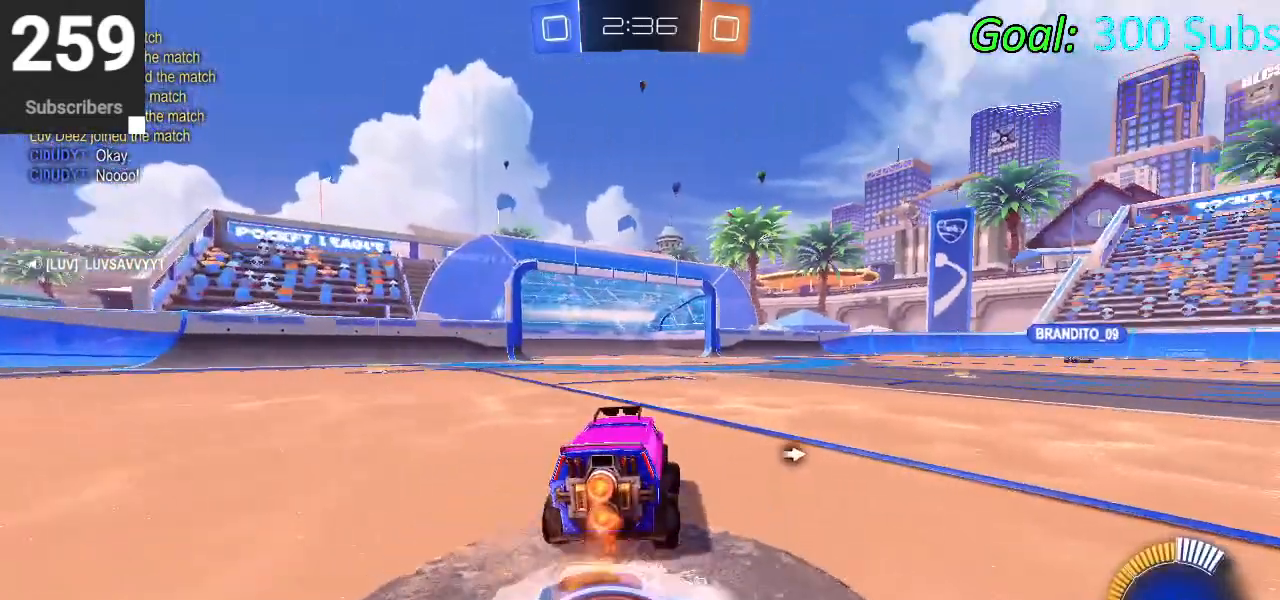
{"buttons": ["CIRCLE", "L1", "R2"], "left_stick": "down", "right_stick": "center", "events": [[150, "L1", "down"], [183, "CROSS", "down"], [200, "CROSS", "up"], [200, "left_stick", "up"], [283, "CROSS", "down"], [367, "left_stick", "right"], [433, "CROSS", "up"], [483, "left_stick", "down"]]}
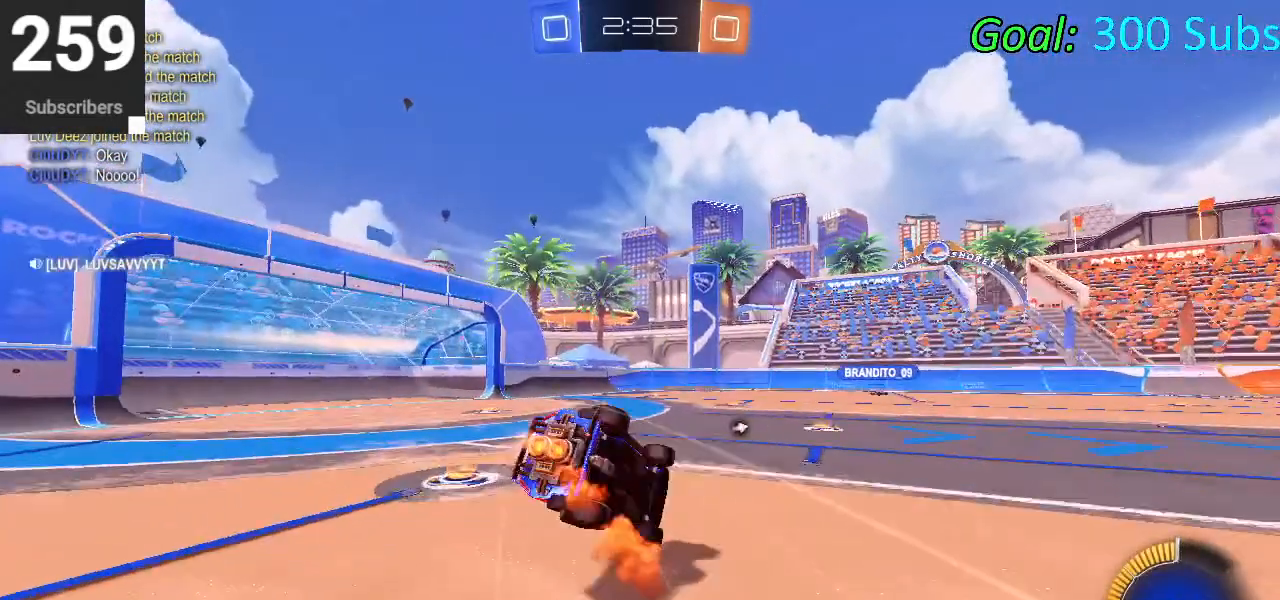
{"buttons": ["CIRCLE", "L1", "R2"], "left_stick": "down-right", "right_stick": "center", "events": [[200, "left_stick", "down-right"]]}
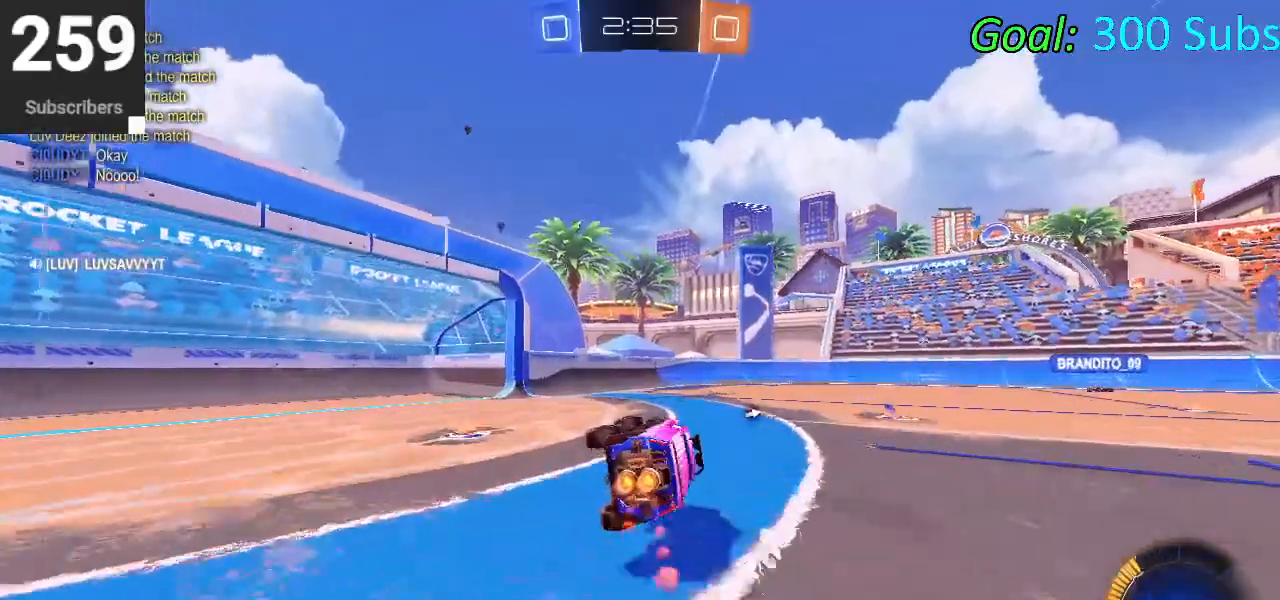
{"buttons": ["CIRCLE", "L1", "R1", "R2"], "left_stick": "right", "right_stick": "center", "events": [[67, "left_stick", "down-left"], [167, "L1", "up"], [283, "left_stick", "center"], [483, "L1", "down"], [500, "R1", "down"], [500, "left_stick", "right"]]}
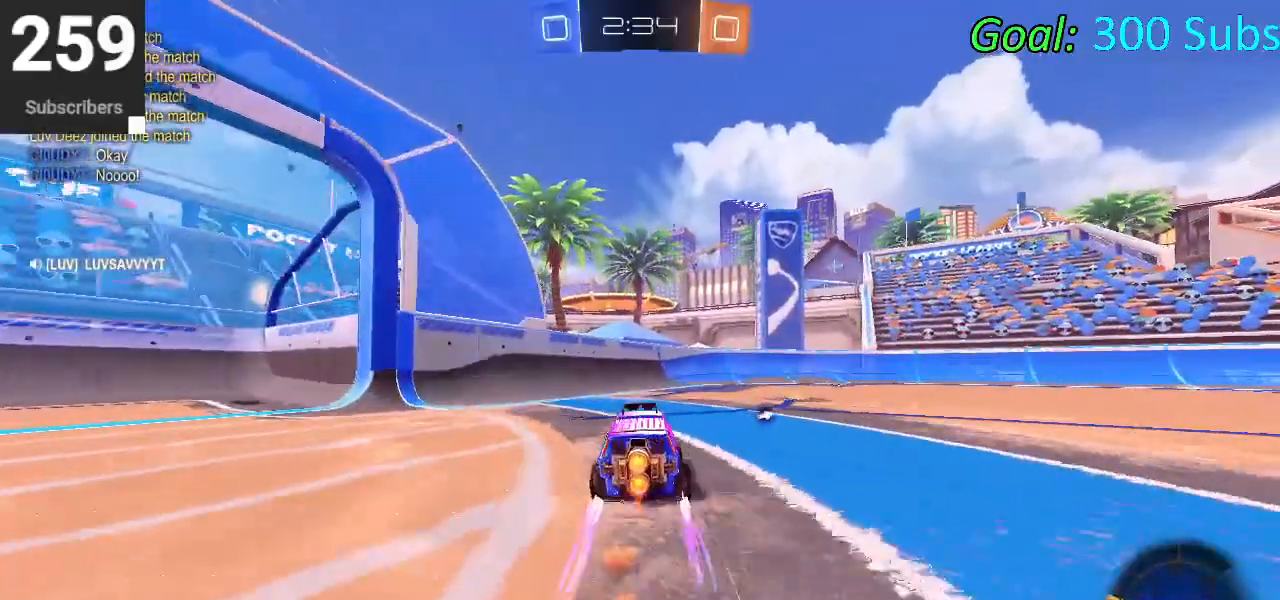
{"buttons": ["CIRCLE", "TRIANGLE", "R2"], "left_stick": "center", "right_stick": "center", "events": [[133, "R1", "up"], [150, "L1", "up"], [317, "left_stick", "center"], [400, "TRIANGLE", "down"]]}
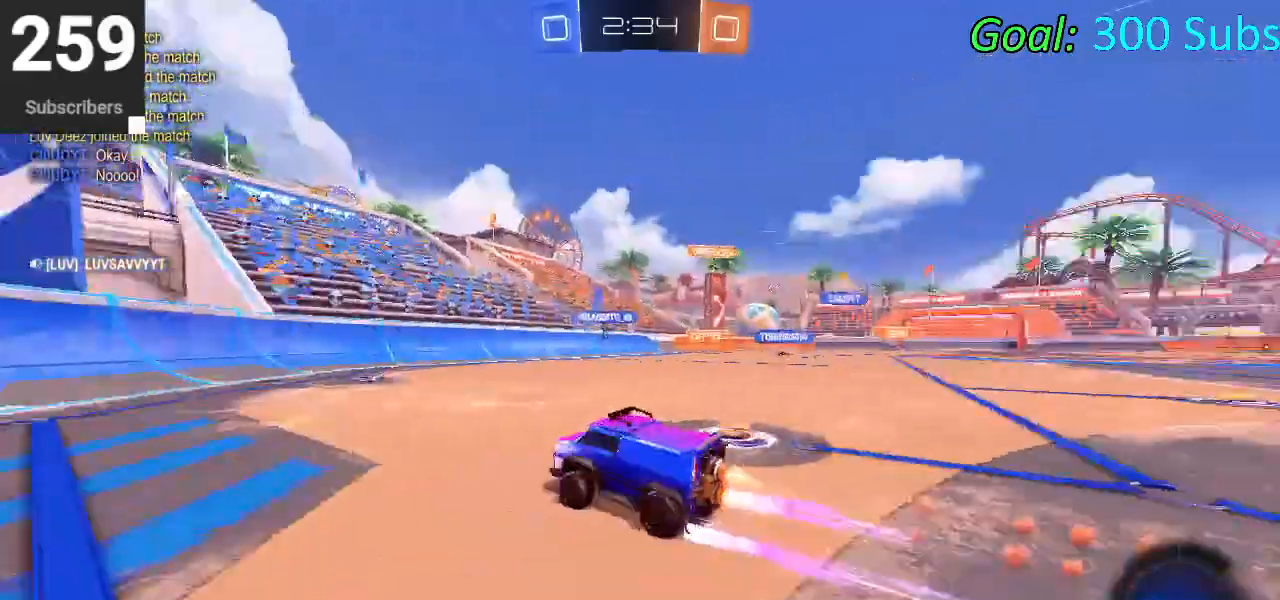
{"buttons": ["SQUARE", "R2"], "left_stick": "right", "right_stick": "center", "events": [[33, "CIRCLE", "up"], [33, "TRIANGLE", "up"], [150, "L1", "down"], [217, "left_stick", "right"], [233, "SQUARE", "down"], [317, "L1", "up"], [333, "SQUARE", "up"], [433, "SQUARE", "down"]]}